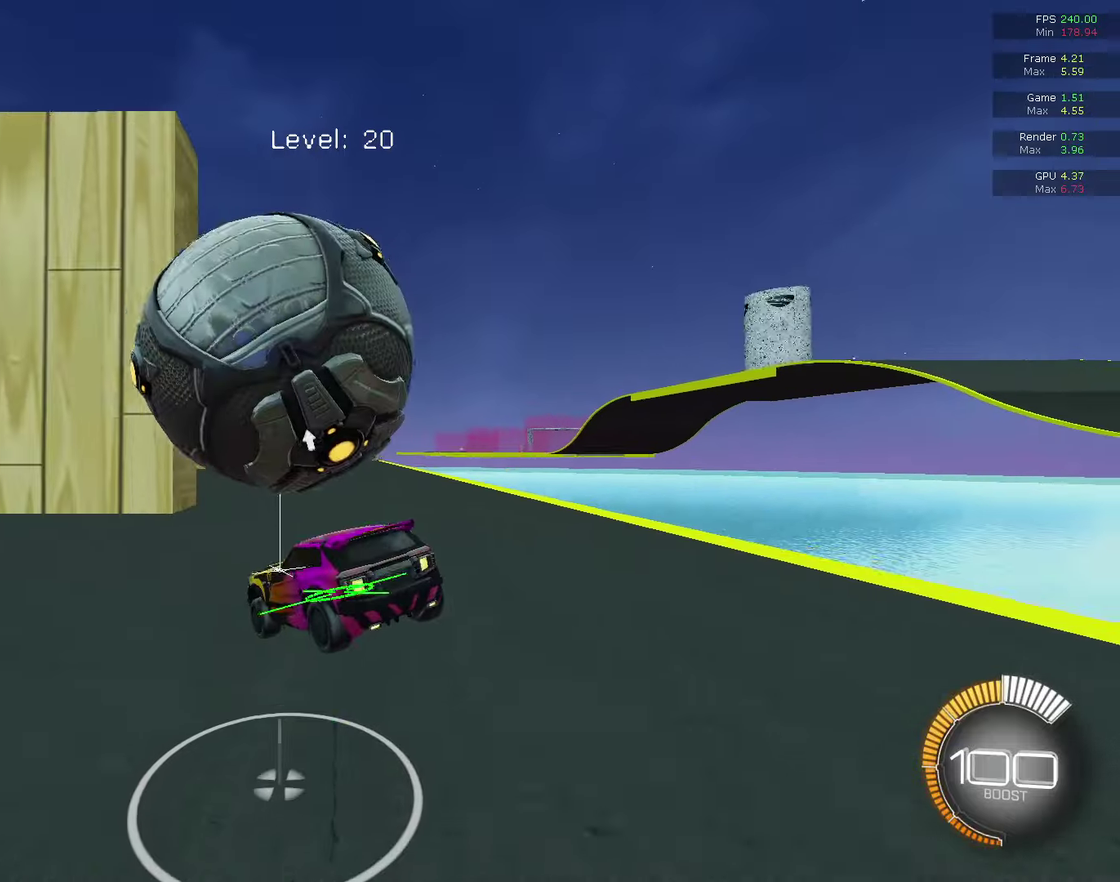
Gameplay with a controller (PlayStation layout); each line is a JSON object with the inputs held at the frame after it (dt_ms = milliseconds from this image to that frame). "events" lists button and stick changes between this image and that frame as [ms after this image, input, new state], when the widget could be followed in between. This document gives stick clicks only as held states, not as events.
{"dt_ms": 700, "buttons": [], "left_stick": "center", "right_stick": "center", "events": [[67, "CIRCLE", "down"], [133, "left_stick", "center"], [200, "CIRCLE", "up"], [333, "CIRCLE", "down"], [333, "left_stick", "down-right"], [467, "CIRCLE", "up"], [467, "left_stick", "center"], [533, "left_stick", "up-right"], [633, "left_stick", "center"]]}
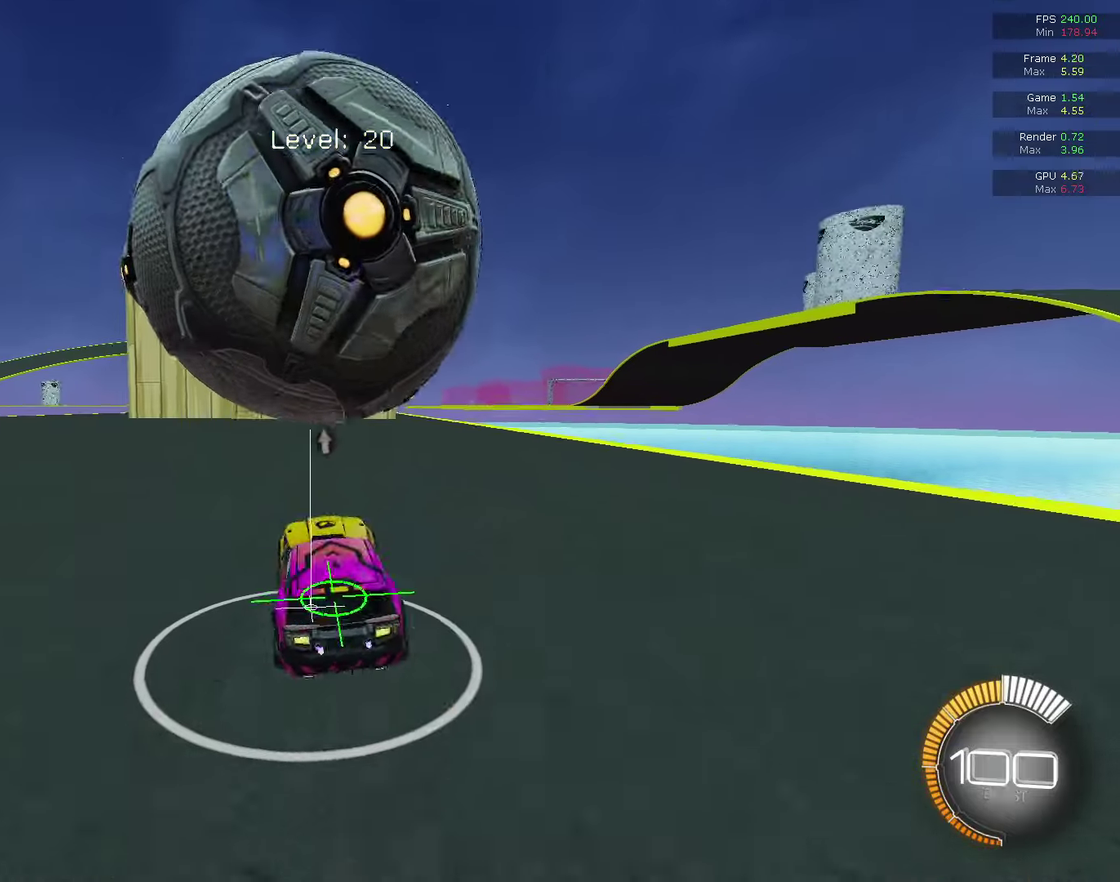
{"dt_ms": 400, "buttons": [], "left_stick": "center", "right_stick": "center", "events": []}
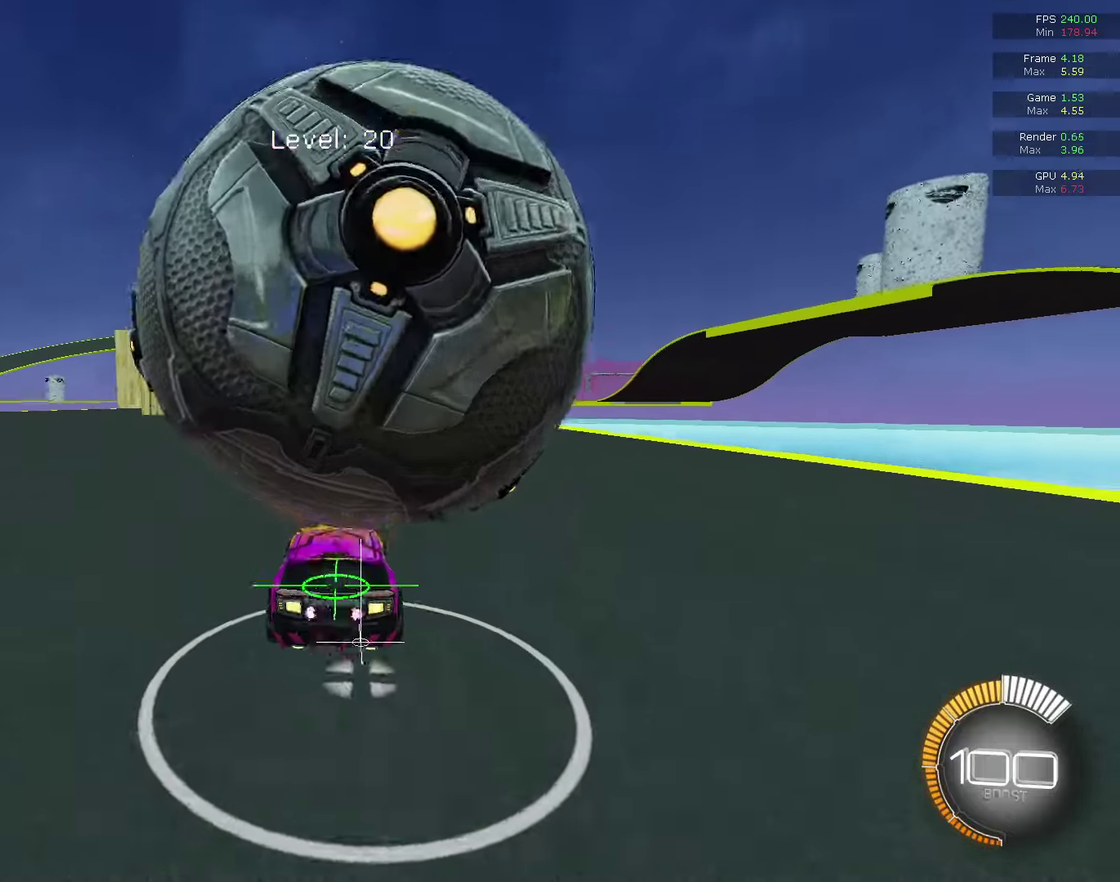
{"dt_ms": 400, "buttons": [], "left_stick": "center", "right_stick": "center", "events": [[67, "L2", "down"], [100, "left_stick", "down-right"], [200, "CROSS", "down"], [200, "L2", "up"], [300, "left_stick", "center"], [333, "CROSS", "up"]]}
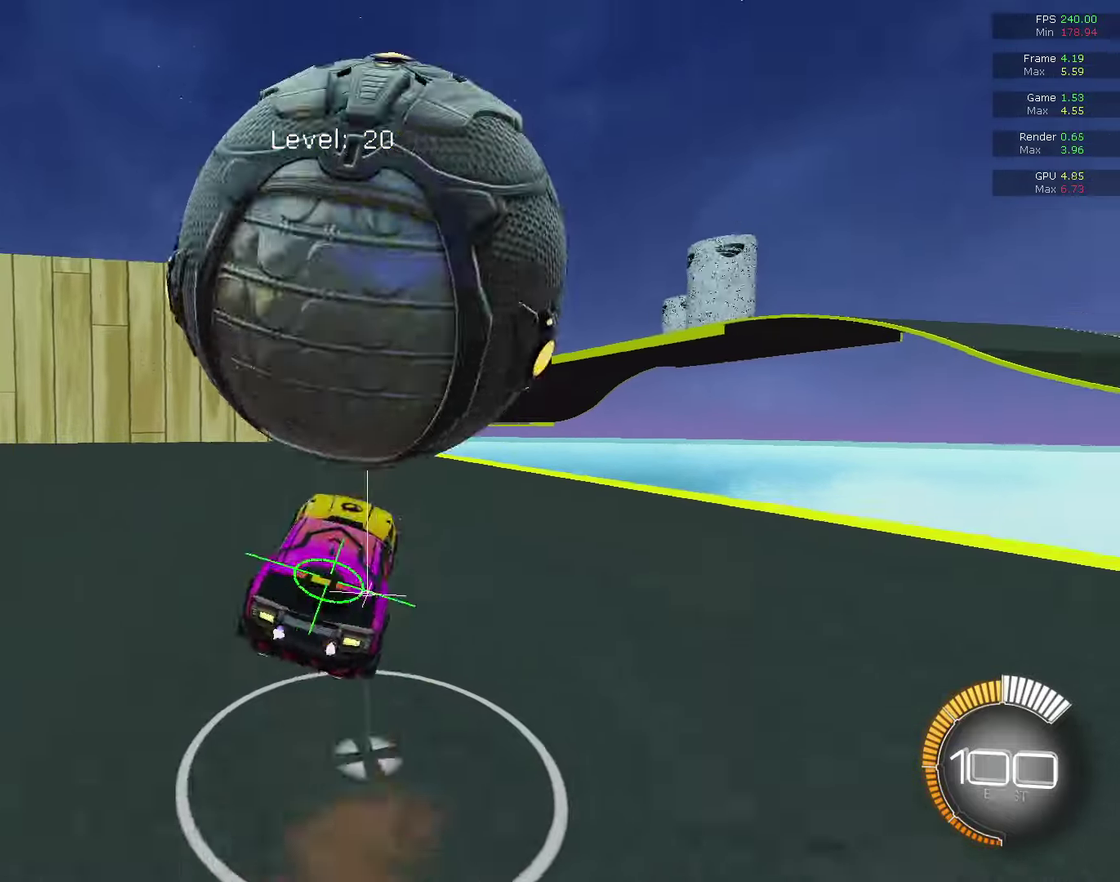
{"dt_ms": 800, "buttons": ["CIRCLE"], "left_stick": "center", "right_stick": "center", "events": [[67, "left_stick", "left"], [133, "left_stick", "up-left"], [200, "left_stick", "center"], [267, "CROSS", "down"], [333, "CROSS", "up"], [400, "left_stick", "up-left"], [633, "CIRCLE", "down"], [633, "left_stick", "center"]]}
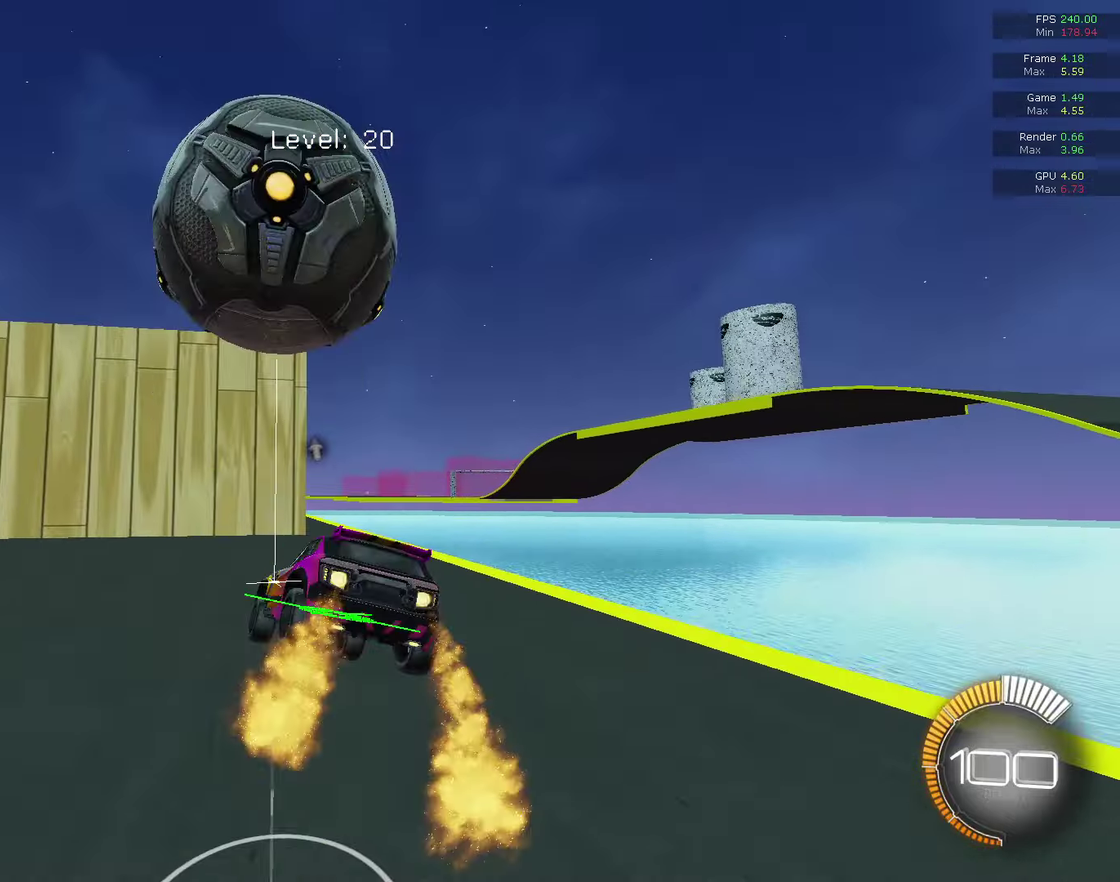
{"dt_ms": 300, "buttons": ["L2"], "left_stick": "down-right", "right_stick": "center", "events": [[100, "left_stick", "right"], [167, "left_stick", "down-right"], [233, "CIRCLE", "up"], [300, "L2", "down"]]}
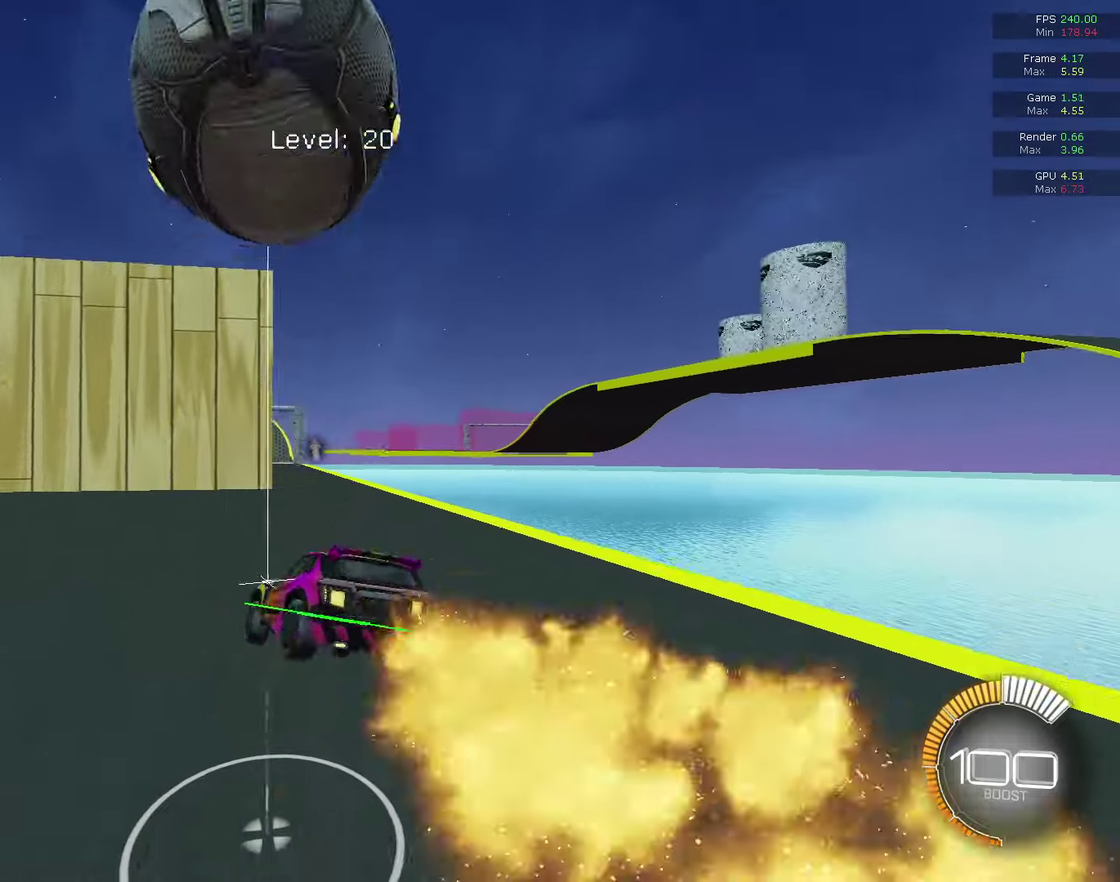
{"dt_ms": 500, "buttons": [], "left_stick": "center", "right_stick": "center", "events": [[67, "left_stick", "center"], [133, "L2", "up"]]}
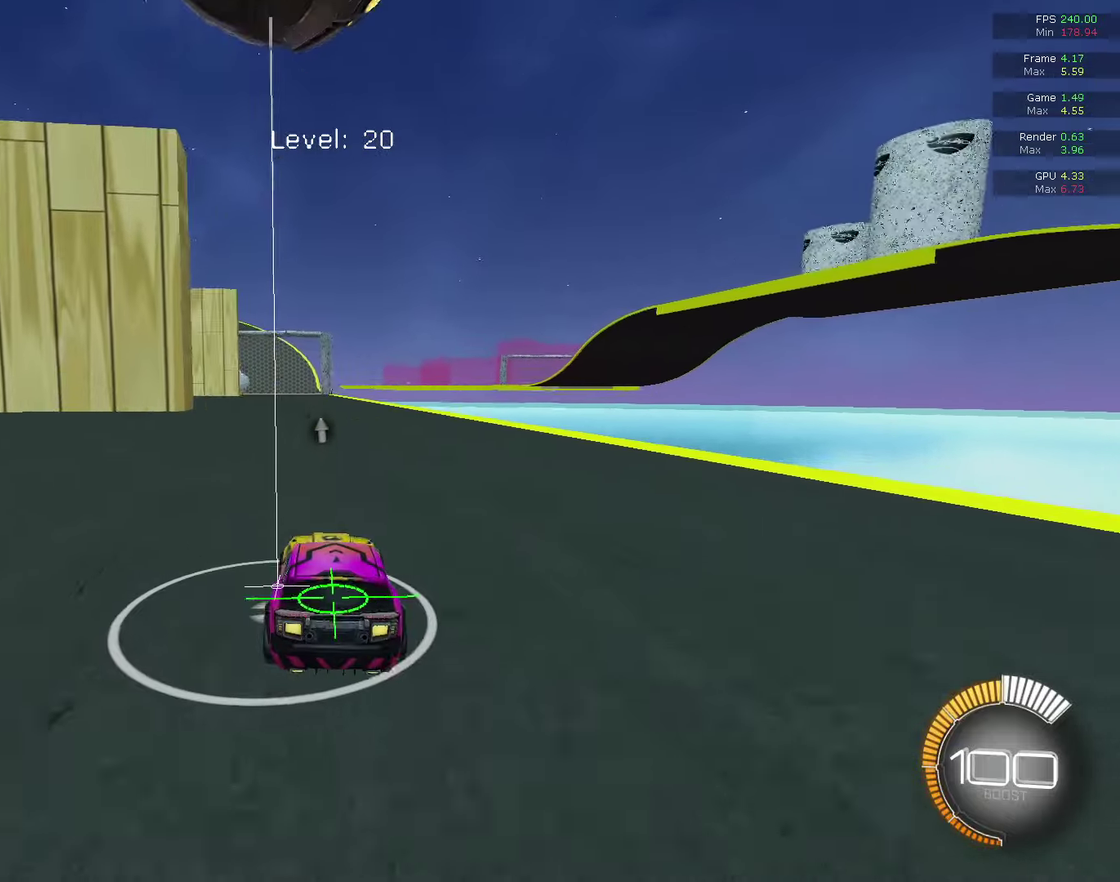
{"dt_ms": 500, "buttons": [], "left_stick": "up-left", "right_stick": "center", "events": [[67, "CROSS", "down"], [133, "left_stick", "down-left"], [200, "CROSS", "up"], [200, "left_stick", "center"], [500, "left_stick", "up-left"]]}
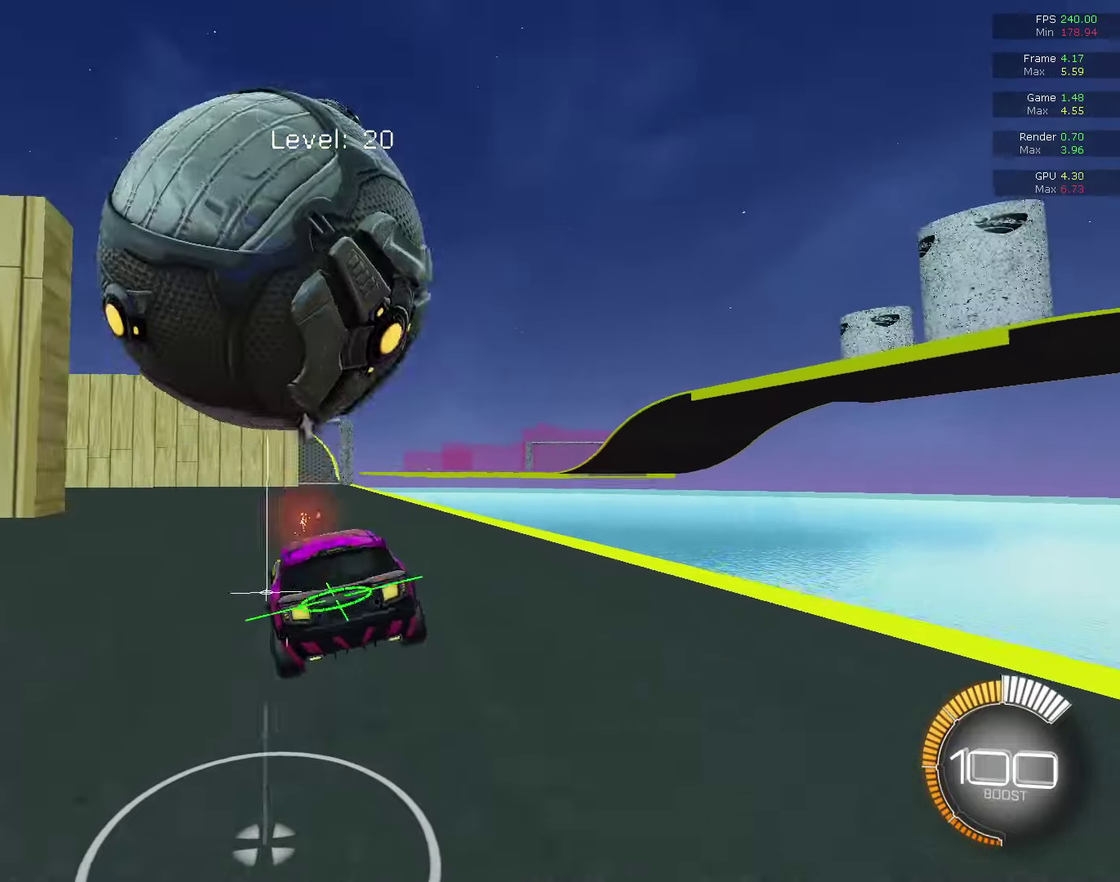
{"dt_ms": 500, "buttons": [], "left_stick": "center", "right_stick": "center", "events": [[67, "left_stick", "center"], [200, "CIRCLE", "down"], [200, "left_stick", "down"], [267, "left_stick", "down-right"], [333, "CIRCLE", "up"], [333, "R1", "down"], [400, "R1", "up"], [400, "left_stick", "center"]]}
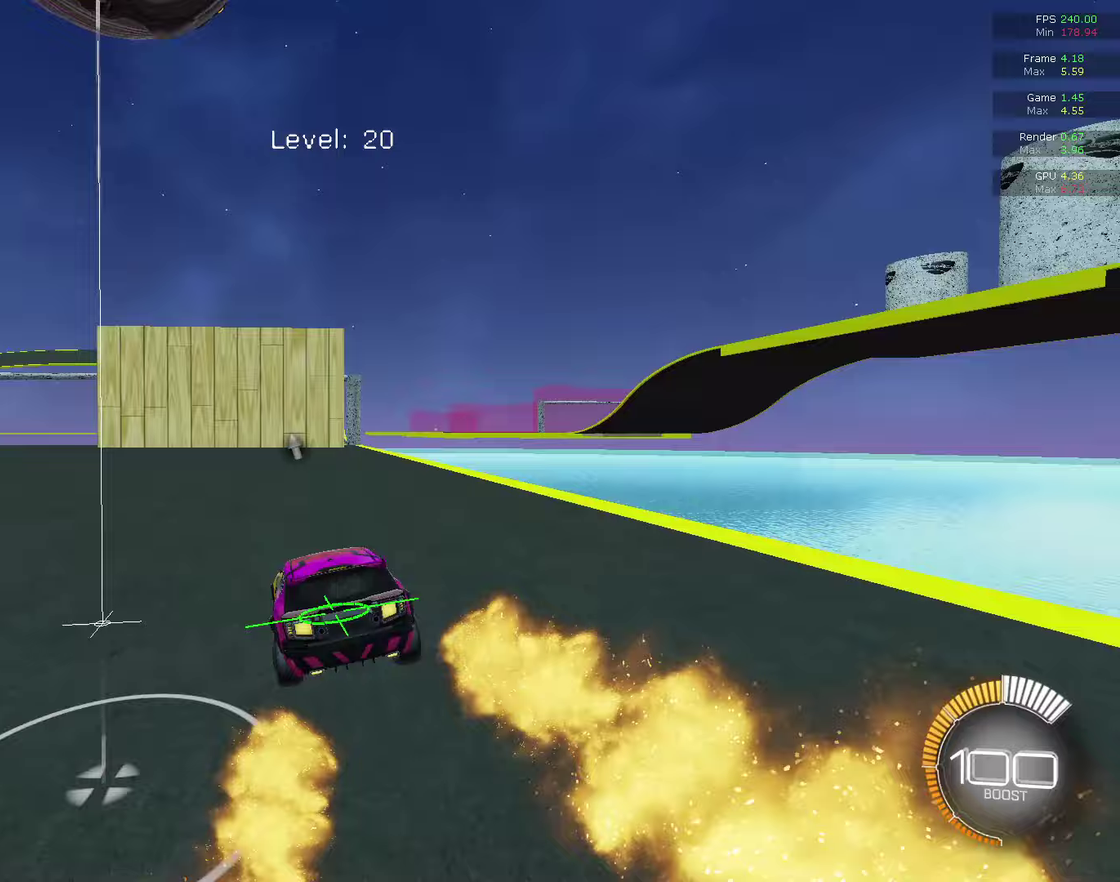
{"dt_ms": 700, "buttons": [], "left_stick": "center", "right_stick": "center", "events": [[33, "L2", "down"], [67, "left_stick", "left"], [100, "L2", "up"], [233, "left_stick", "center"]]}
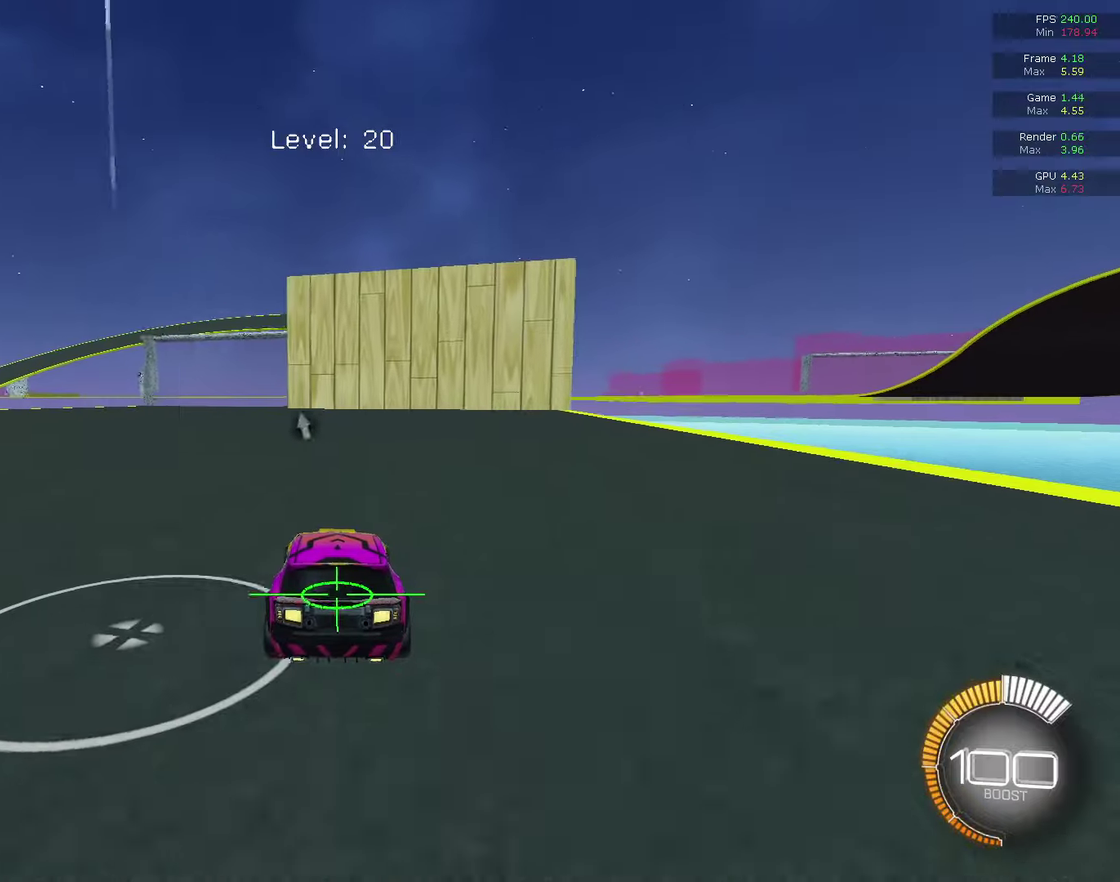
{"dt_ms": 300, "buttons": [], "left_stick": "center", "right_stick": "center", "events": [[233, "R2", "down"], [300, "R2", "up"]]}
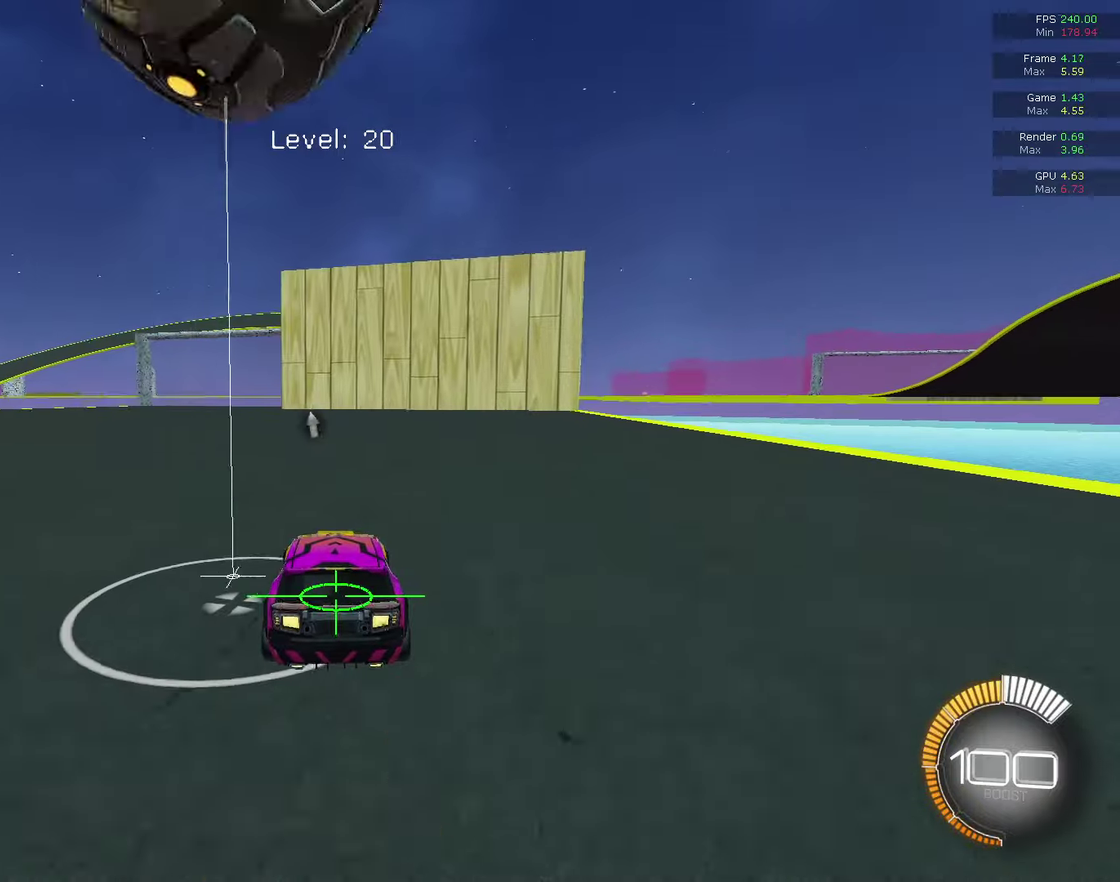
{"dt_ms": 500, "buttons": ["CIRCLE", "R2"], "left_stick": "down", "right_stick": "center", "events": [[100, "CROSS", "down"], [267, "CIRCLE", "down"], [267, "CROSS", "up"], [400, "R2", "down"], [400, "left_stick", "down"]]}
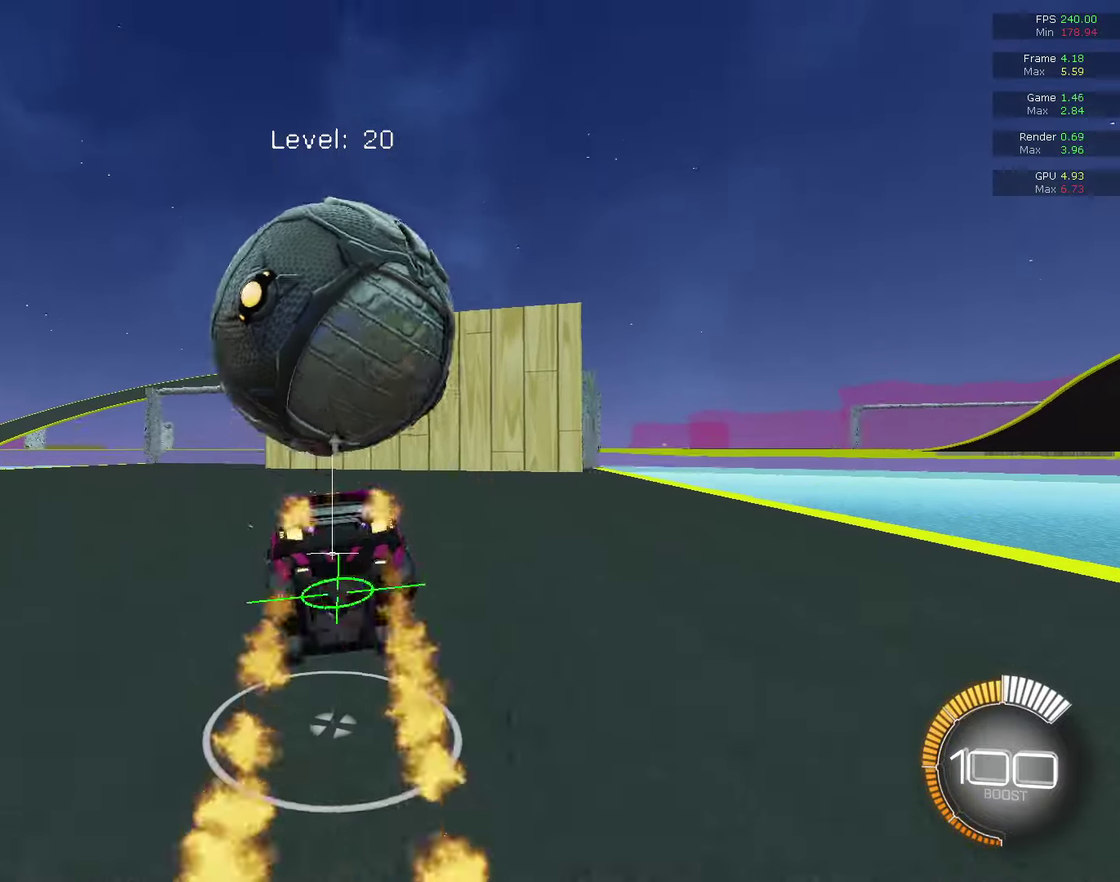
{"dt_ms": 400, "buttons": ["CIRCLE"], "left_stick": "down", "right_stick": "center", "events": [[33, "R2", "up"], [267, "CIRCLE", "up"], [367, "CIRCLE", "down"]]}
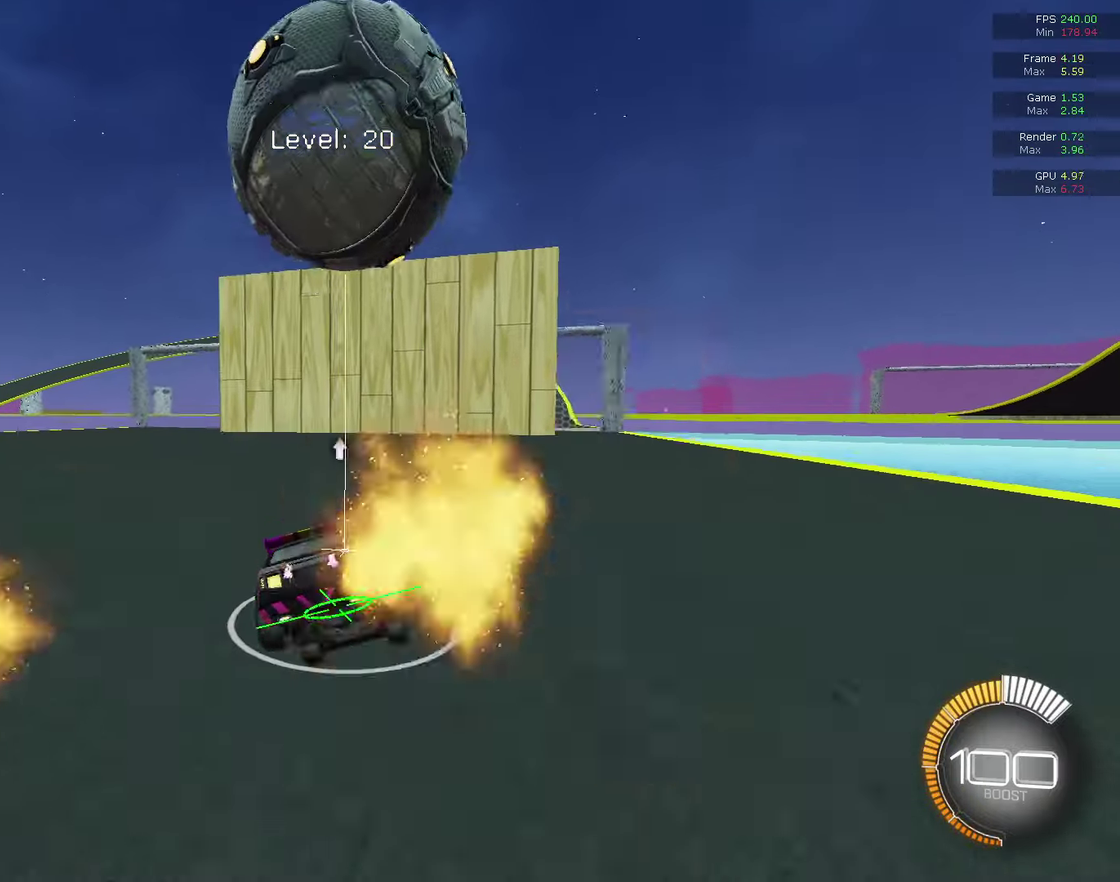
{"dt_ms": 700, "buttons": ["CROSS"], "left_stick": "center", "right_stick": "center", "events": [[100, "CIRCLE", "up"], [100, "left_stick", "center"], [167, "R2", "down"], [200, "CIRCLE", "down"], [267, "left_stick", "left"], [400, "CIRCLE", "up"], [400, "R2", "up"], [467, "left_stick", "center"], [533, "left_stick", "right"], [700, "CROSS", "down"], [700, "left_stick", "center"]]}
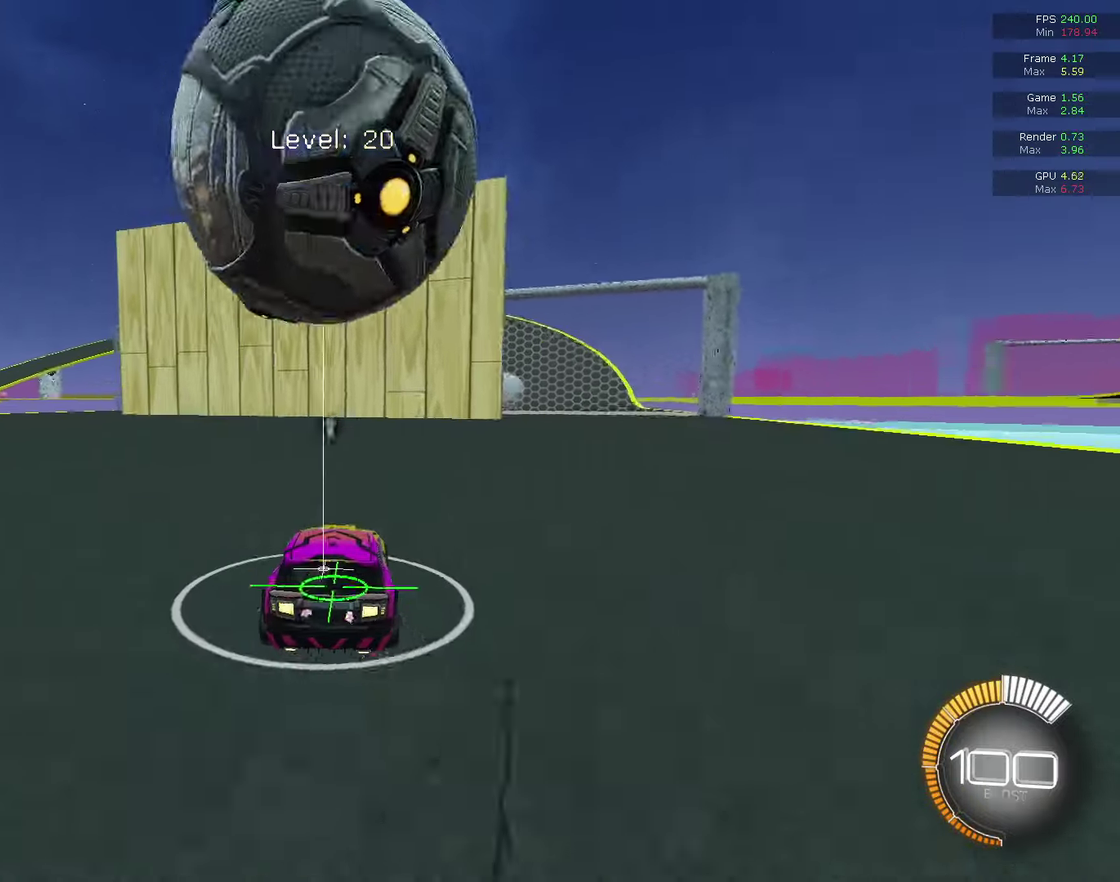
{"dt_ms": 400, "buttons": [], "left_stick": "down-left", "right_stick": "center", "events": [[133, "CROSS", "up"], [233, "left_stick", "down-left"]]}
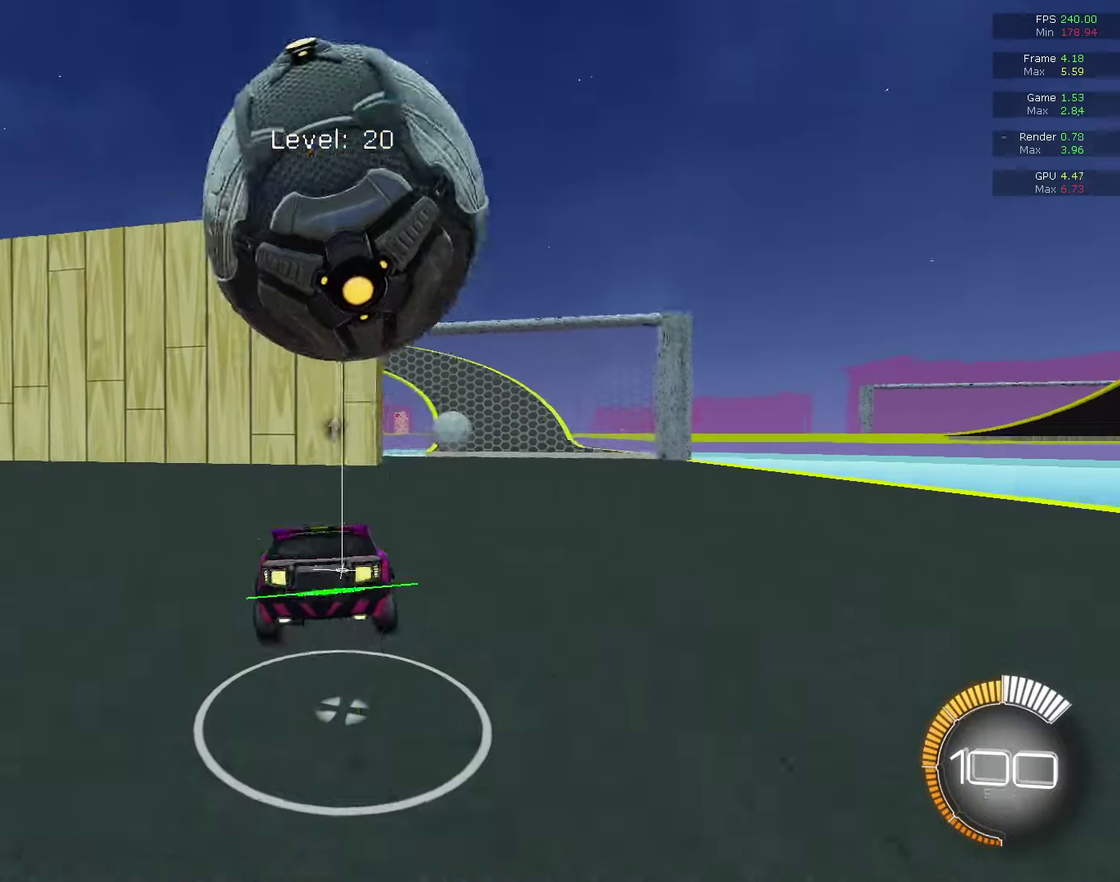
{"dt_ms": 500, "buttons": [], "left_stick": "up-right", "right_stick": "center", "events": [[300, "left_stick", "center"], [433, "left_stick", "up-right"]]}
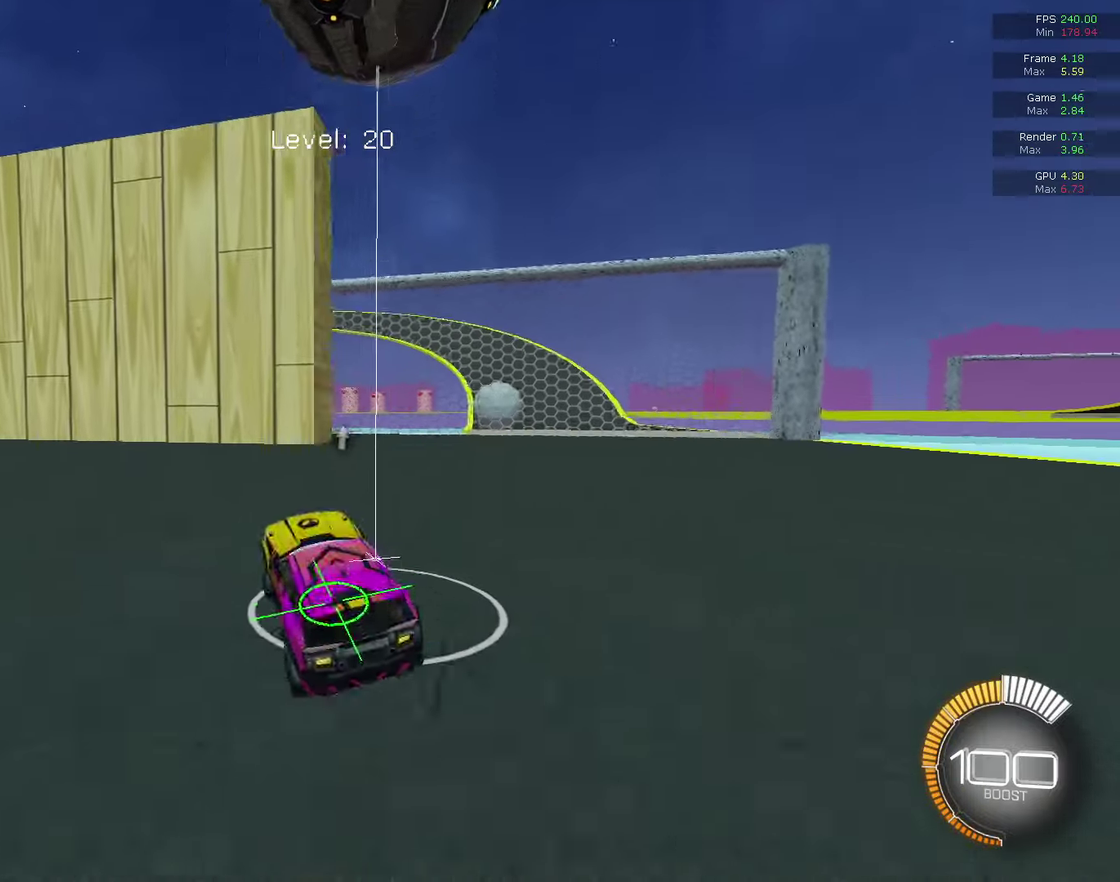
{"dt_ms": 300, "buttons": ["CROSS"], "left_stick": "down-right", "right_stick": "center", "events": [[67, "left_stick", "center"], [233, "left_stick", "right"], [300, "CROSS", "down"], [300, "left_stick", "down-right"]]}
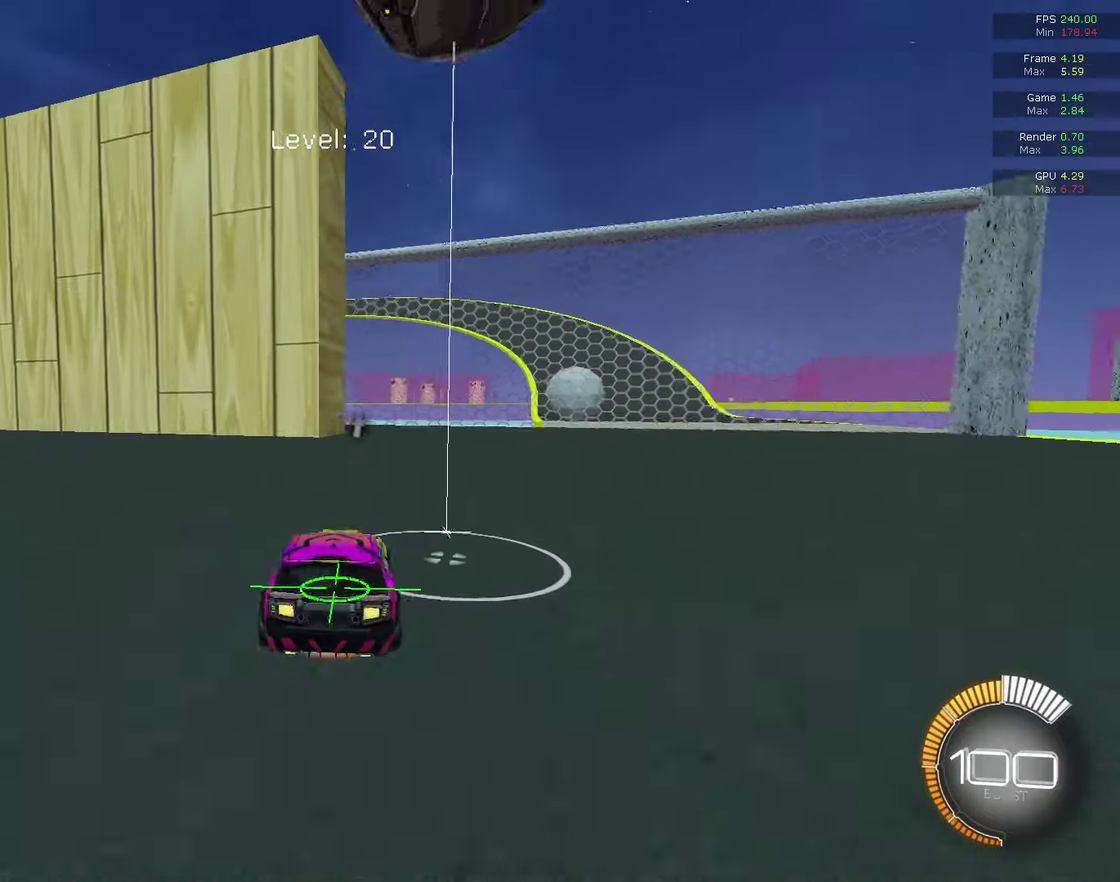
{"dt_ms": 700, "buttons": ["CIRCLE", "R1"], "left_stick": "down-right", "right_stick": "center", "events": [[67, "left_stick", "down"], [200, "CROSS", "up"], [200, "L1", "down"], [267, "CIRCLE", "down"], [267, "left_stick", "center"], [300, "L1", "up"], [500, "CROSS", "down"], [500, "left_stick", "up"], [533, "R1", "down"], [633, "left_stick", "down-right"], [700, "CROSS", "up"]]}
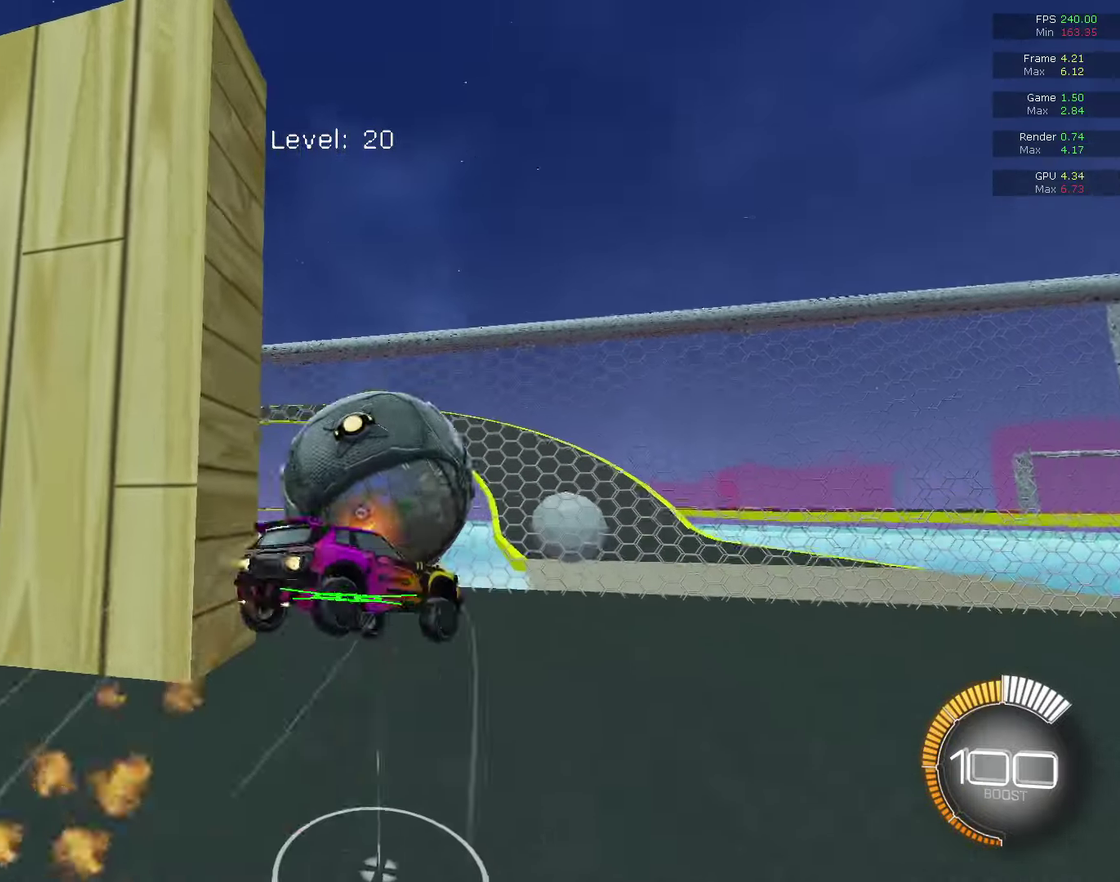
{"dt_ms": 500, "buttons": [], "left_stick": "down", "right_stick": "center", "events": [[200, "L1", "down"], [267, "R1", "up"], [267, "left_stick", "down"], [333, "CIRCLE", "up"], [467, "L1", "up"]]}
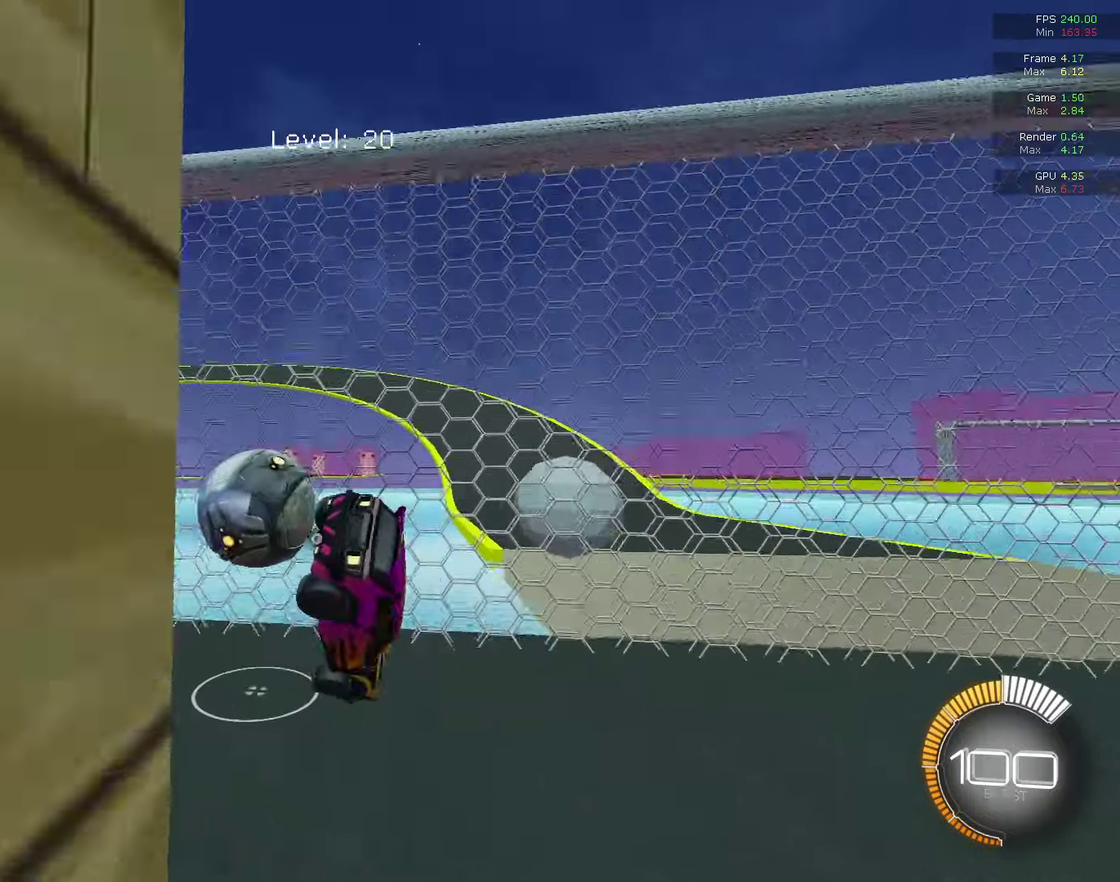
{"dt_ms": 300, "buttons": ["CIRCLE", "R2"], "left_stick": "center", "right_stick": "center", "events": [[33, "L1", "down"], [133, "L1", "up"], [133, "left_stick", "center"], [200, "CIRCLE", "down"], [267, "R2", "down"]]}
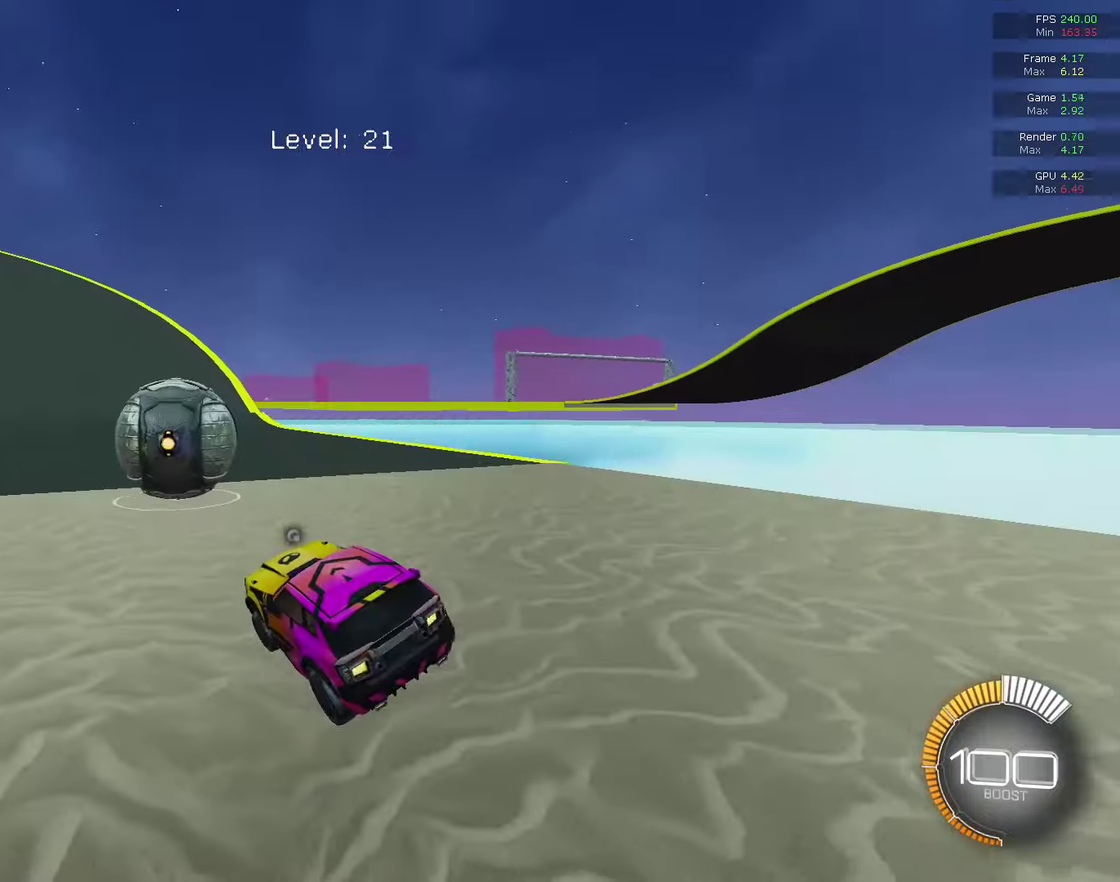
{"dt_ms": 700, "buttons": ["CIRCLE", "R2"], "left_stick": "center", "right_stick": "center", "events": [[233, "left_stick", "up-right"], [333, "left_stick", "center"], [400, "CIRCLE", "up"], [400, "R2", "up"], [600, "R2", "down"], [667, "CIRCLE", "down"]]}
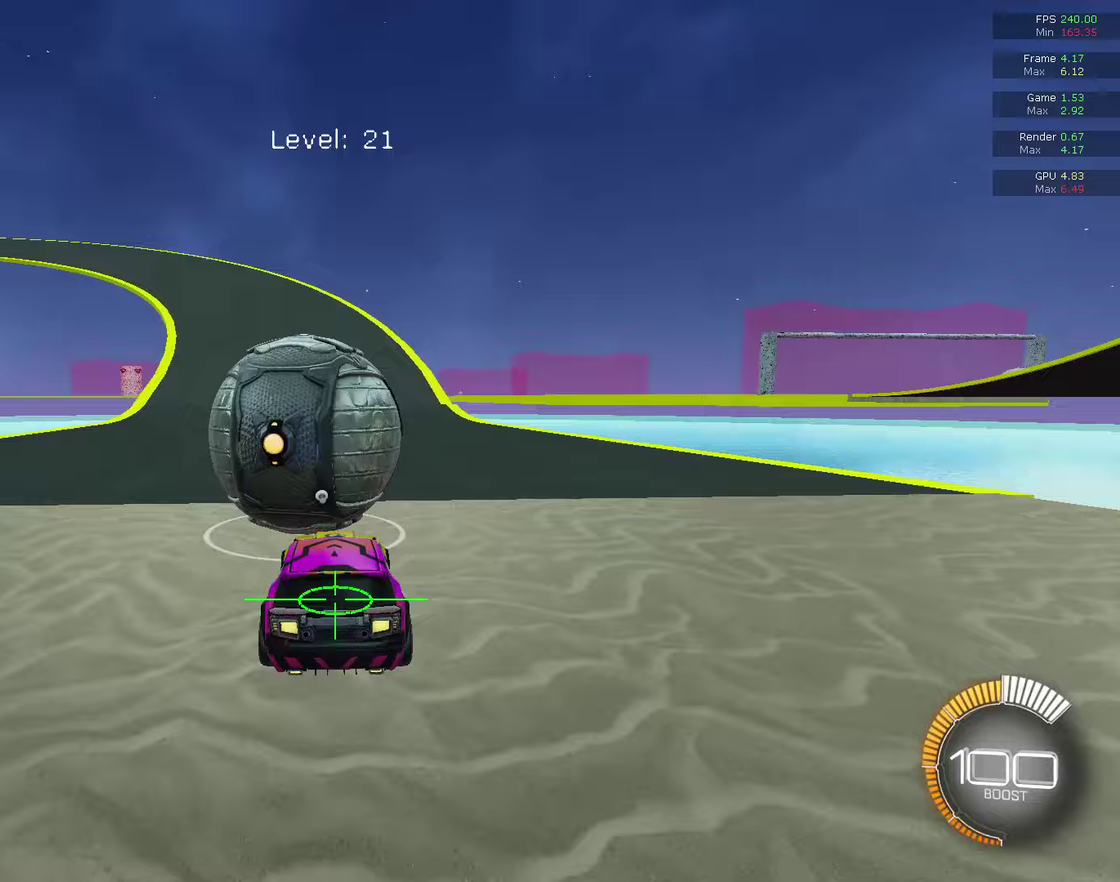
{"dt_ms": 400, "buttons": ["CIRCLE", "R2"], "left_stick": "center", "right_stick": "center", "events": []}
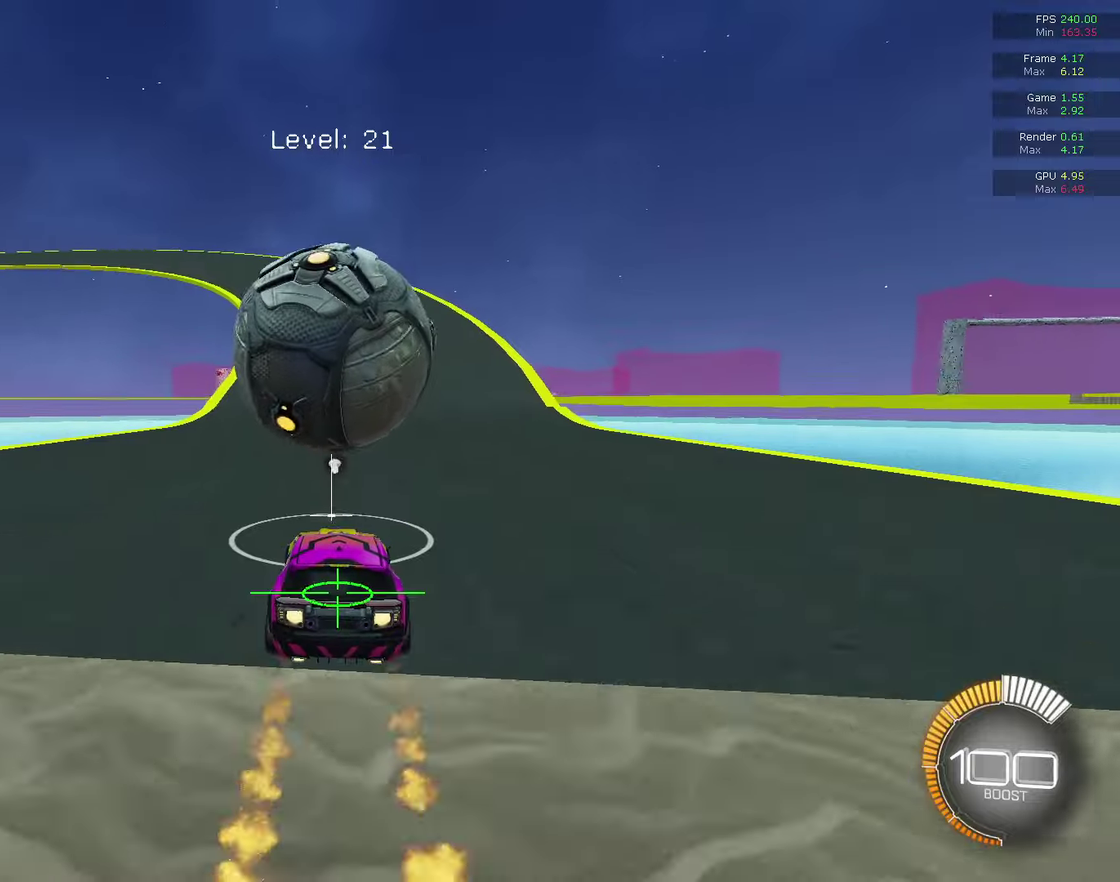
{"dt_ms": 700, "buttons": [], "left_stick": "left", "right_stick": "center"}
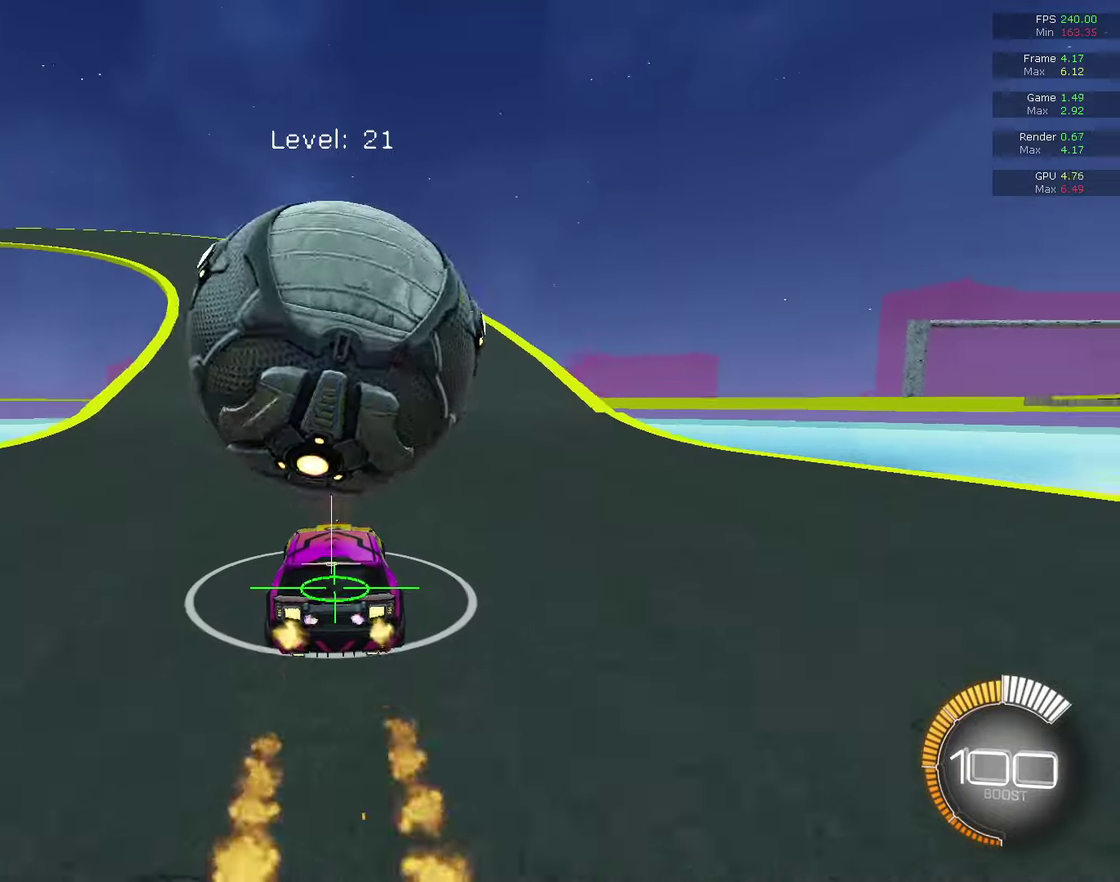
{"dt_ms": 400, "buttons": ["CIRCLE", "R2"], "left_stick": "center", "right_stick": "center", "events": [[67, "left_stick", "center"], [200, "left_stick", "up-right"], [267, "left_stick", "center"], [333, "R2", "down"], [400, "CIRCLE", "down"]]}
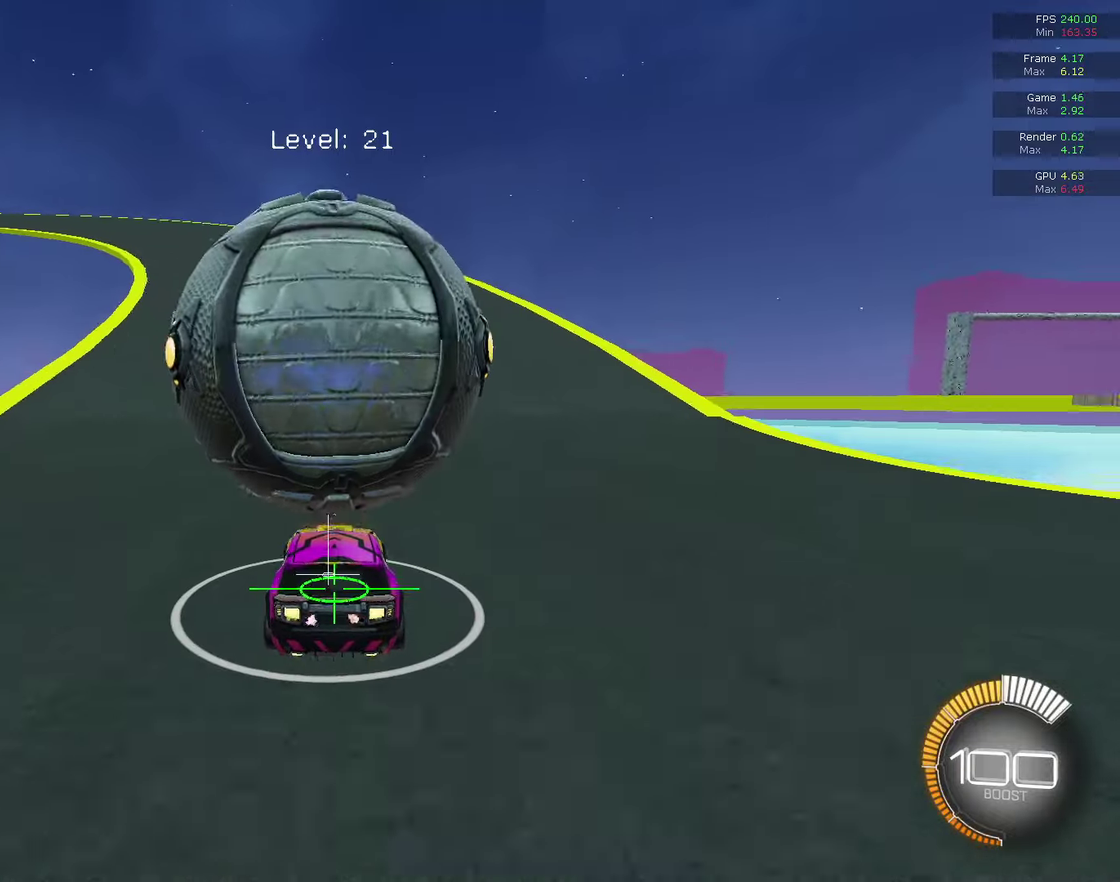
{"dt_ms": 600, "buttons": [], "left_stick": "center", "right_stick": "center", "events": [[200, "CIRCLE", "up"], [200, "R2", "up"], [400, "L2", "down"], [500, "L2", "up"]]}
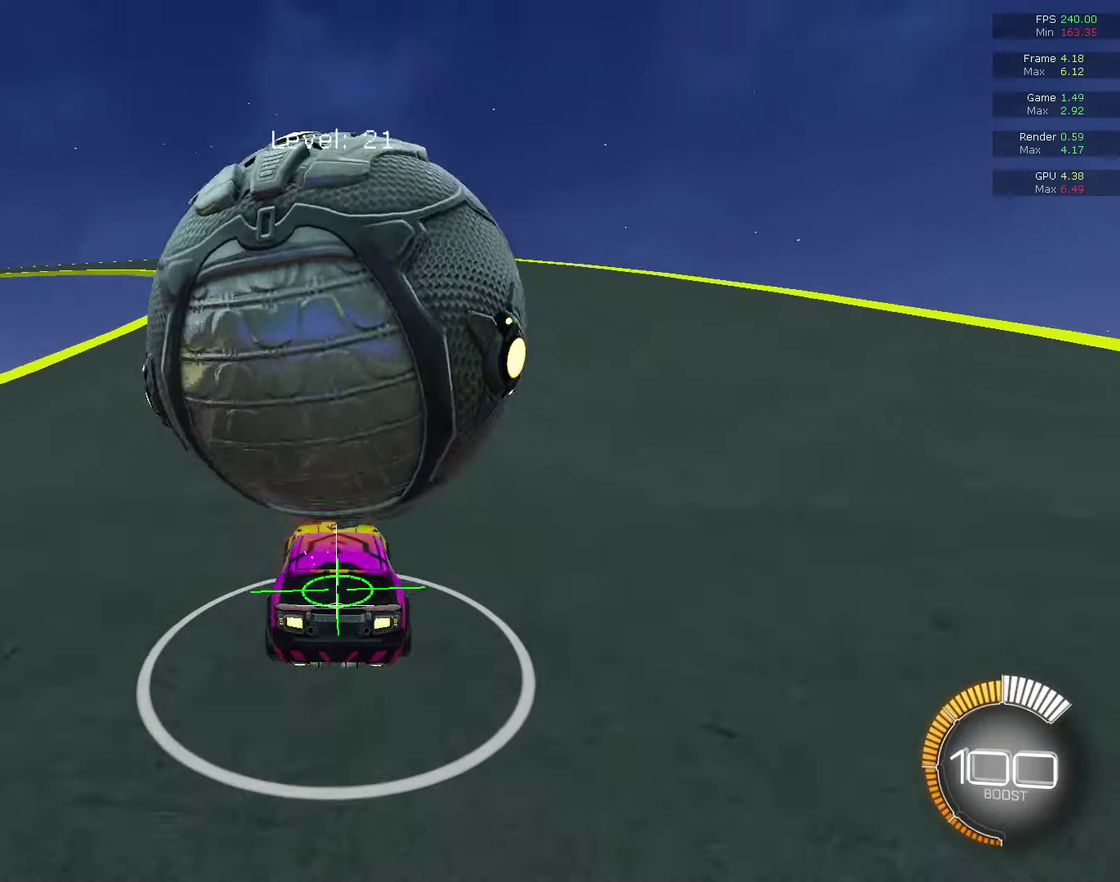
{"dt_ms": 400, "buttons": [], "left_stick": "left", "right_stick": "center", "events": [[100, "left_stick", "right"], [233, "left_stick", "center"], [300, "left_stick", "left"]]}
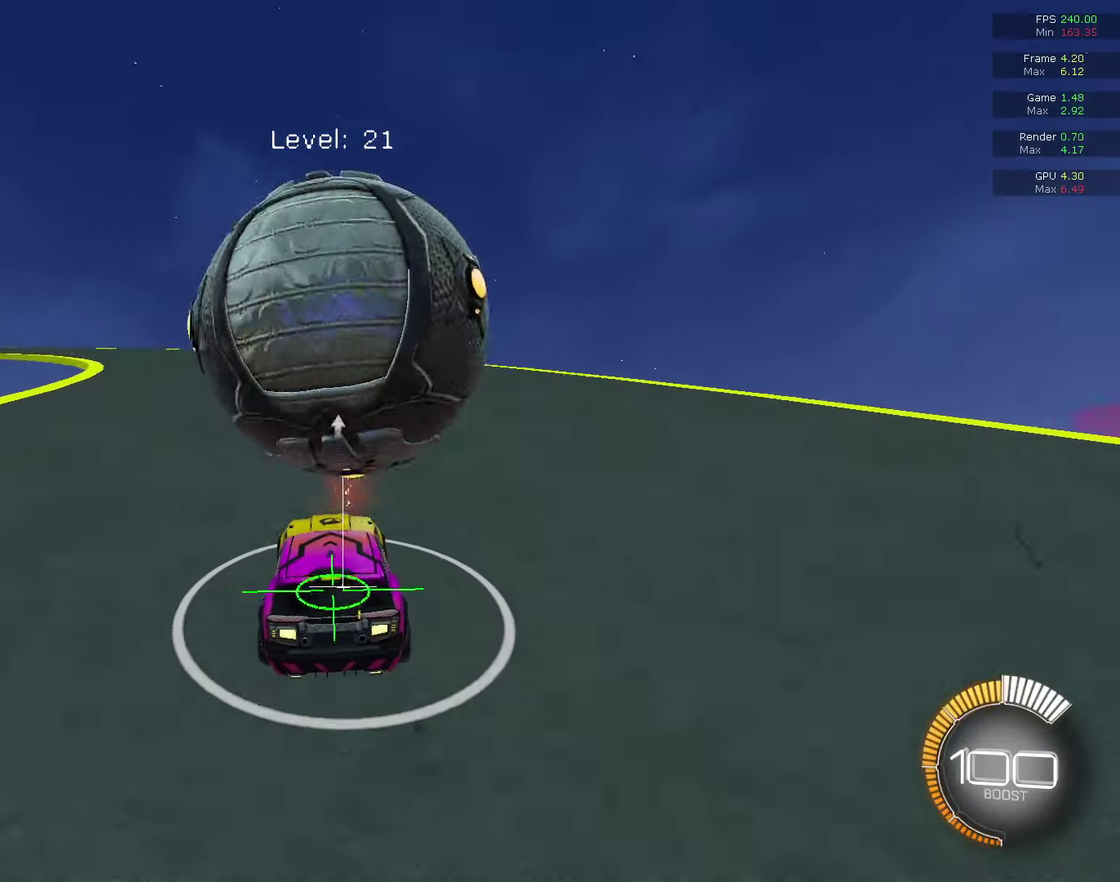
{"dt_ms": 400, "buttons": [], "left_stick": "center", "right_stick": "center", "events": [[33, "CIRCLE", "down"], [33, "R2", "down"], [33, "left_stick", "center"], [167, "left_stick", "up-right"], [267, "CIRCLE", "up"], [267, "R2", "up"], [333, "left_stick", "center"]]}
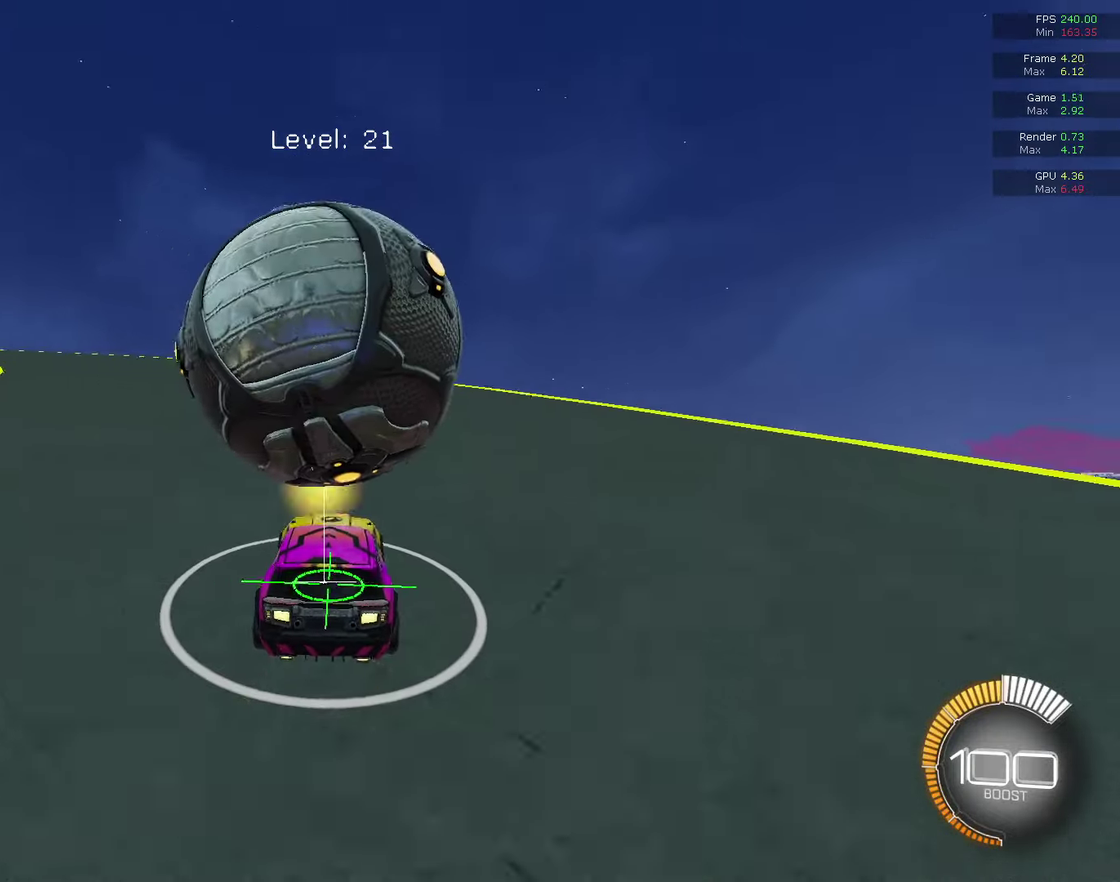
{"dt_ms": 600, "buttons": [], "left_stick": "right", "right_stick": "center", "events": [[167, "CIRCLE", "down"], [167, "R2", "down"], [167, "left_stick", "left"], [367, "left_stick", "center"], [500, "left_stick", "right"], [533, "R2", "up"], [567, "CIRCLE", "up"]]}
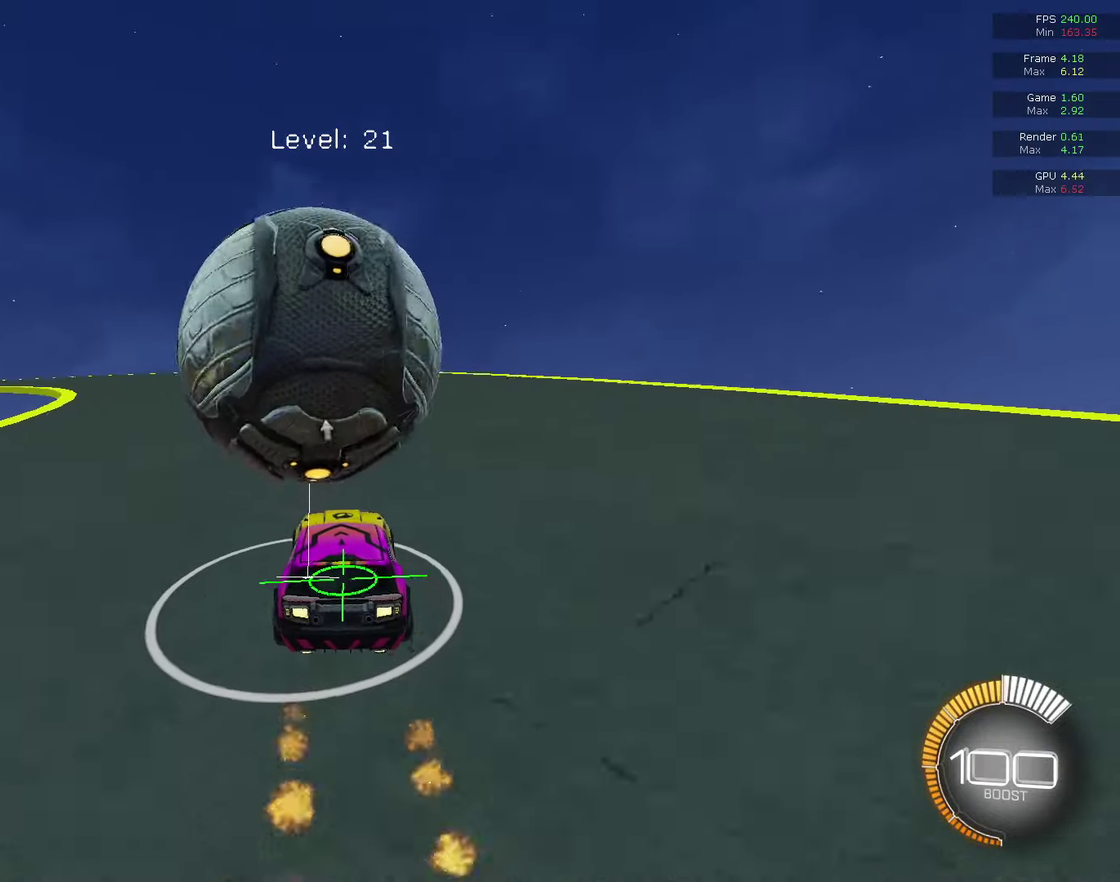
{"dt_ms": 400, "buttons": ["CIRCLE"], "left_stick": "left", "right_stick": "center"}
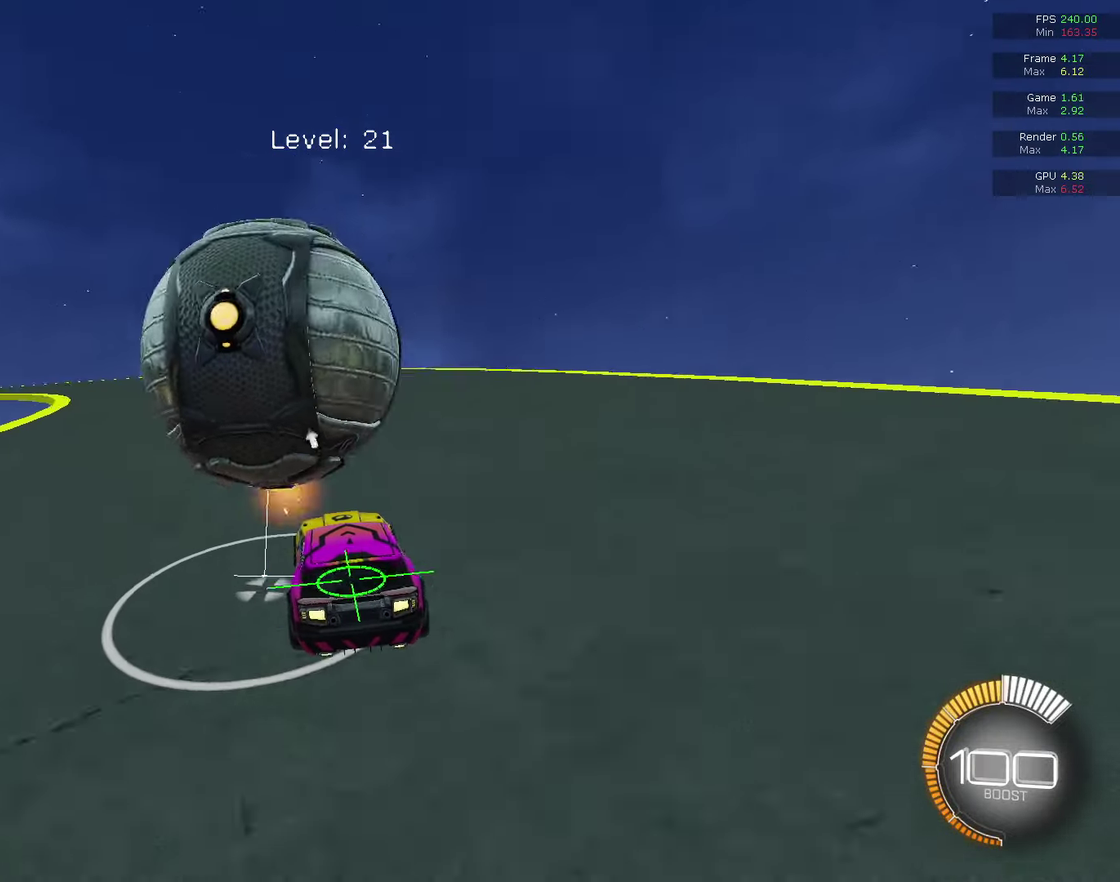
{"dt_ms": 800, "buttons": [], "left_stick": "center", "right_stick": "center", "events": [[67, "R2", "down"], [67, "left_stick", "center"], [533, "CIRCLE", "up"], [533, "R2", "up"], [667, "left_stick", "left"], [800, "left_stick", "center"]]}
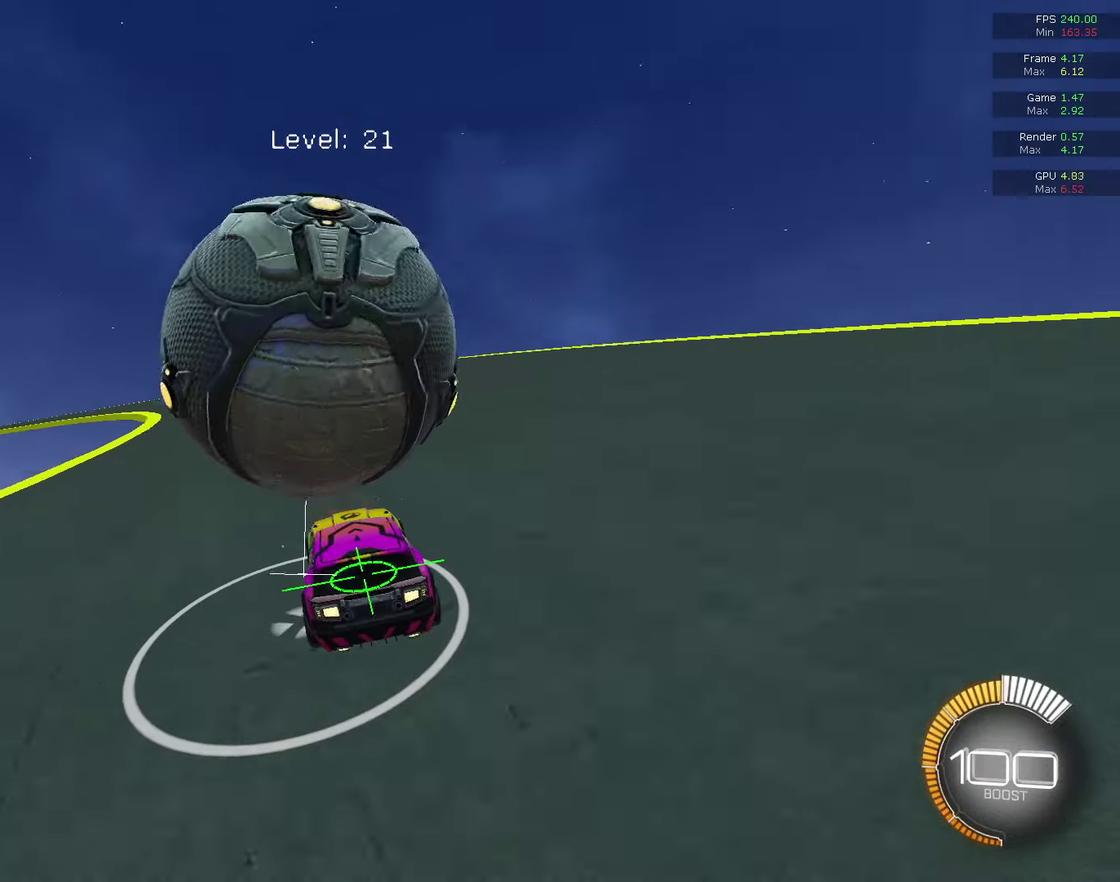
{"dt_ms": 300, "buttons": [], "left_stick": "center", "right_stick": "center", "events": []}